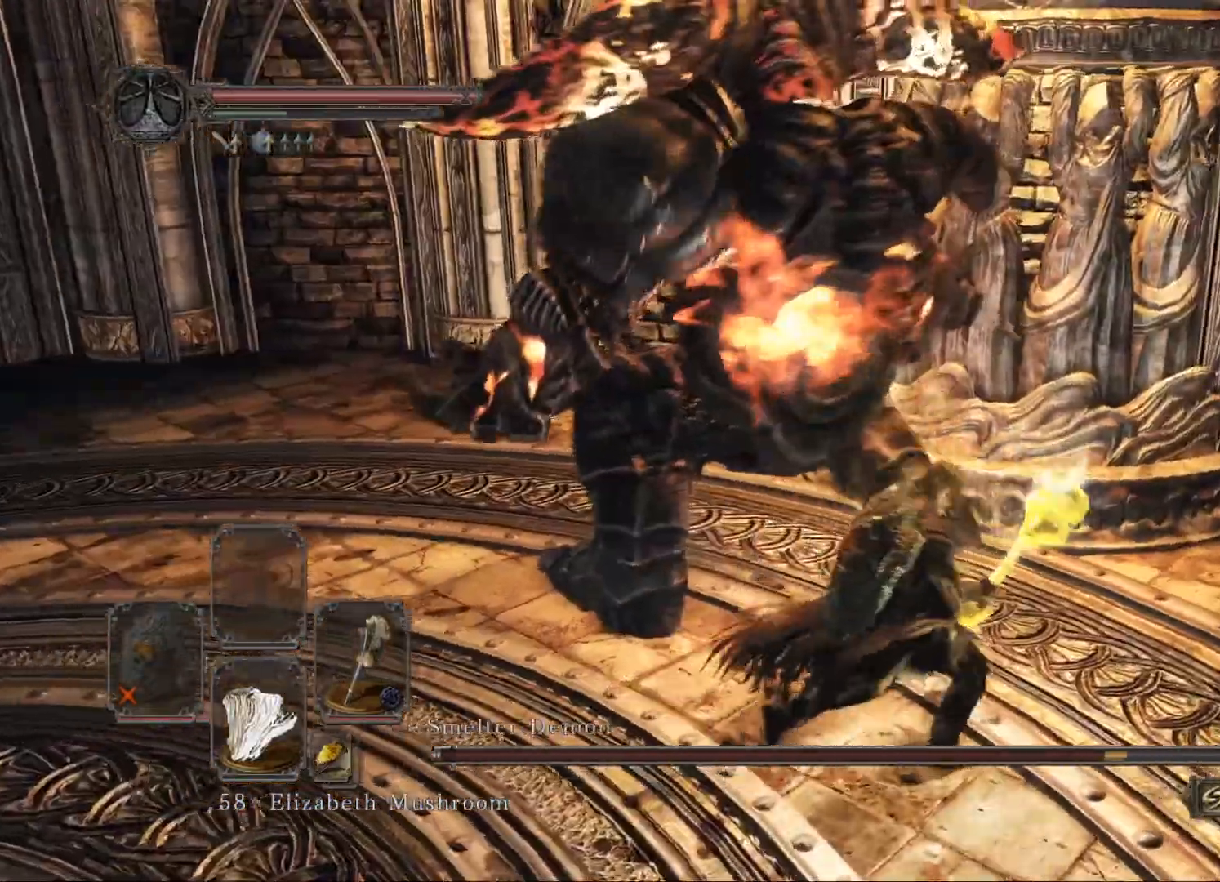
Gameplay with a controller (Xbox layout); each line is a JSON object with the inputs held at the frame after it. "events" lists button and stick changes between this image and that frame as [ms after this image, input, new state], when the widget could be followed in between.
{"buttons": [], "left_stick": "up-left", "right_stick": "down", "events": [[20, "left_stick", "down-right"], [160, "left_stick", "left"], [320, "left_stick", "up-left"], [480, "right_stick", "down"]]}
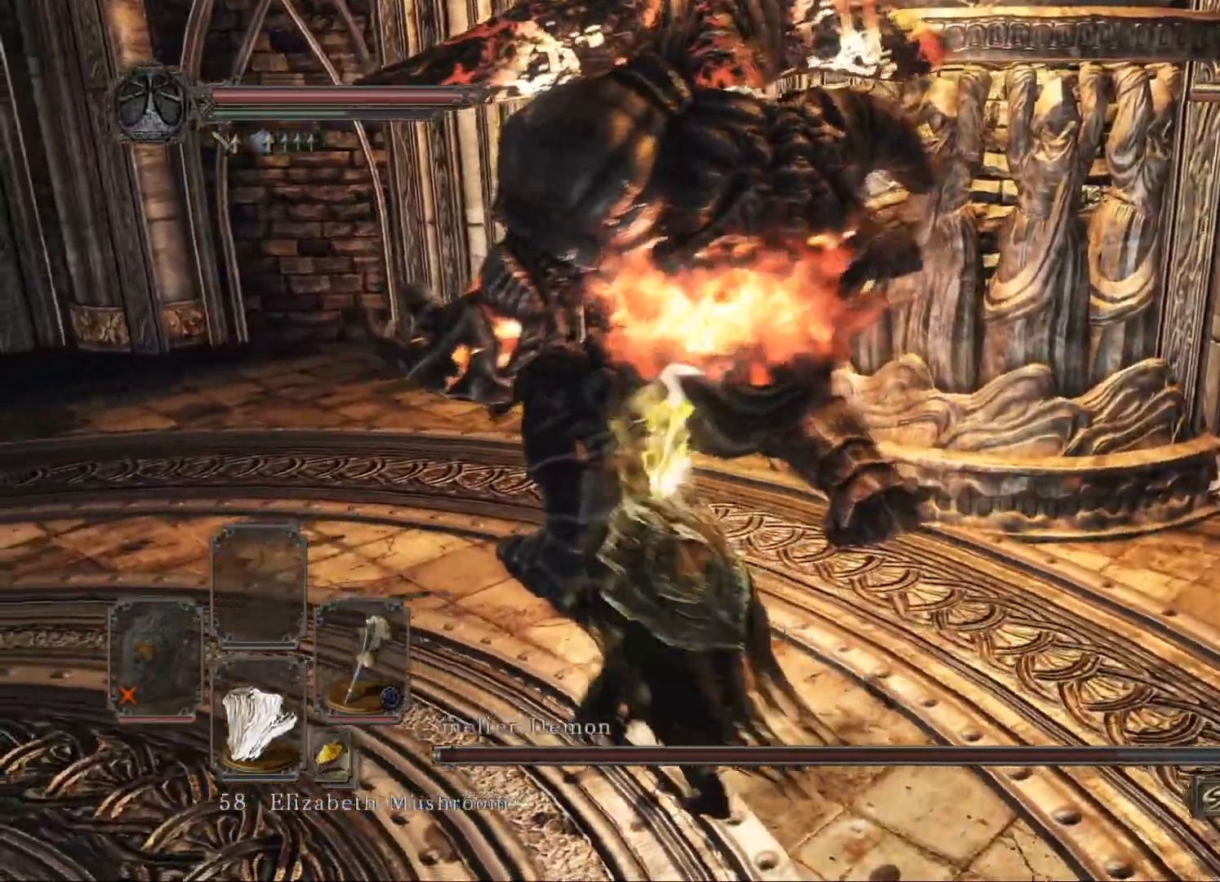
{"buttons": [], "left_stick": "up-right", "right_stick": "down", "events": [[120, "right_stick", "center"], [160, "left_stick", "up"], [180, "R1", "down"], [280, "R1", "up"], [320, "left_stick", "up-right"], [420, "right_stick", "down"]]}
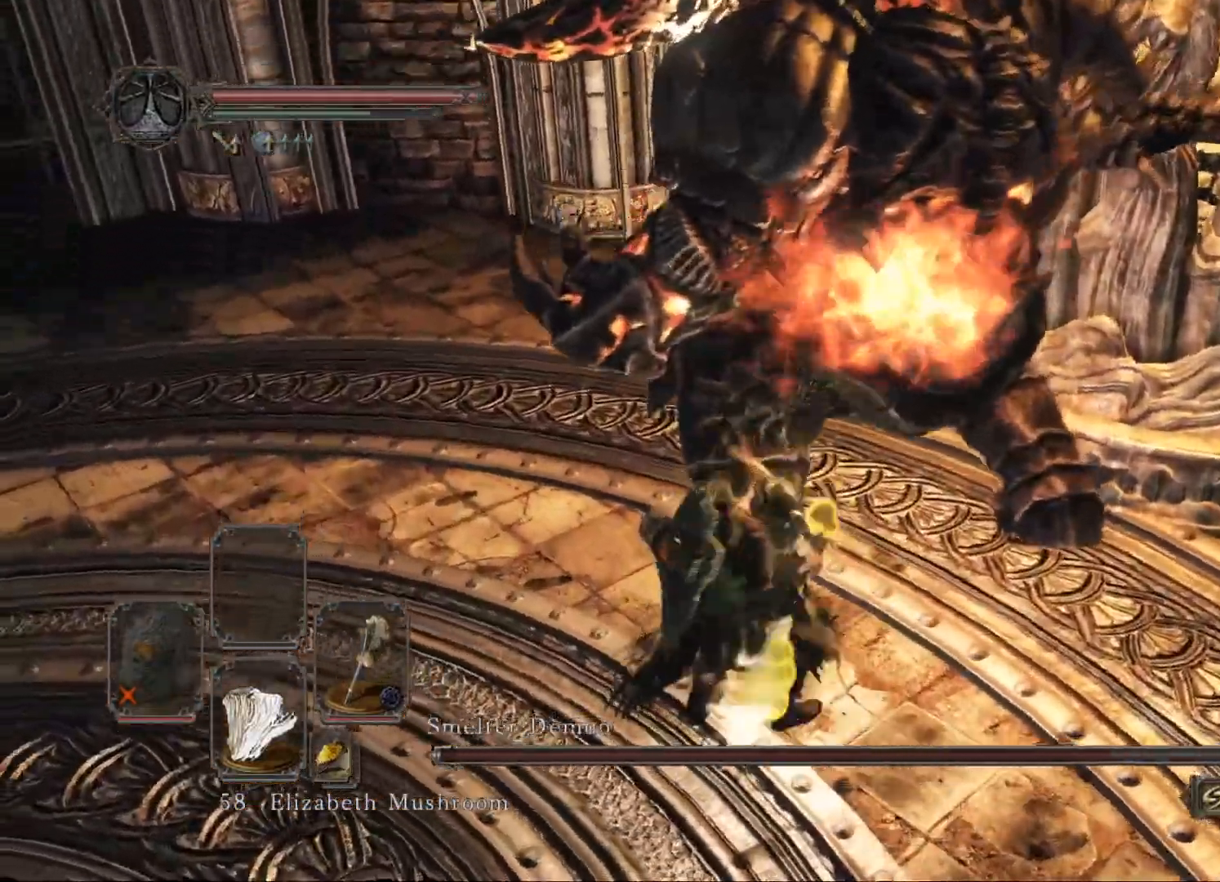
{"buttons": ["R1"], "left_stick": "up-right", "right_stick": "center", "events": [[40, "right_stick", "center"], [300, "R1", "down"], [340, "R1", "up"], [460, "R1", "down"]]}
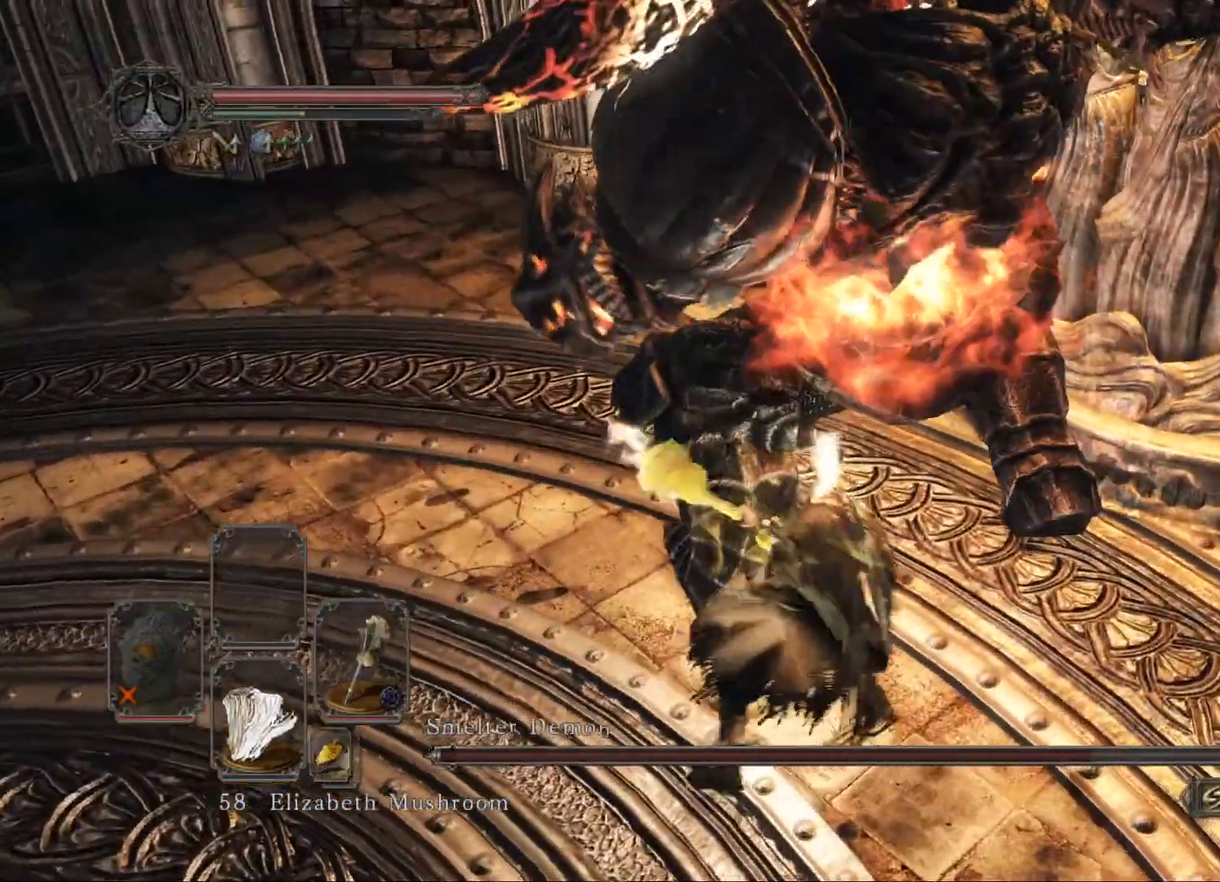
{"buttons": [], "left_stick": "up-right", "right_stick": "left", "events": [[20, "R1", "up"], [420, "right_stick", "left"]]}
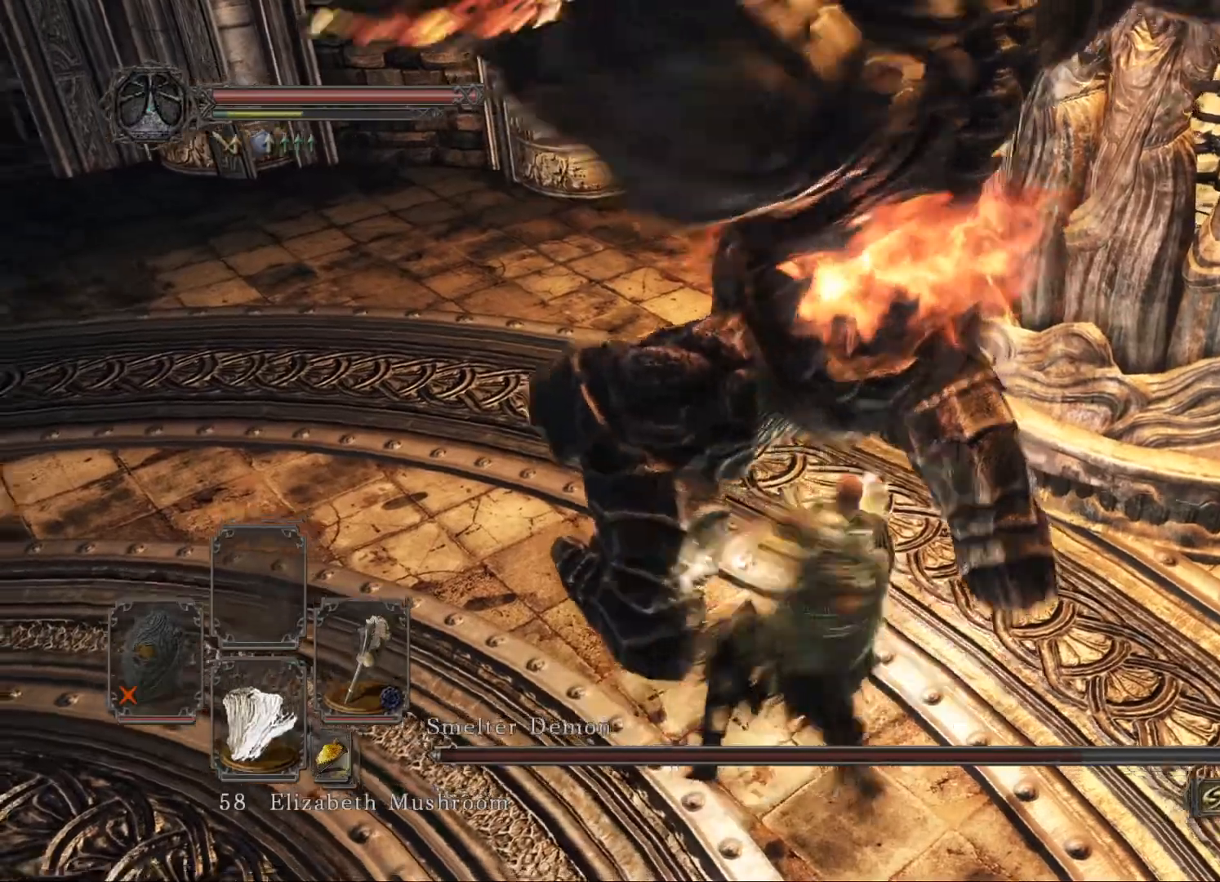
{"buttons": [], "left_stick": "down", "right_stick": "center", "events": [[20, "right_stick", "center"], [120, "left_stick", "right"], [220, "left_stick", "down-right"], [400, "left_stick", "down"]]}
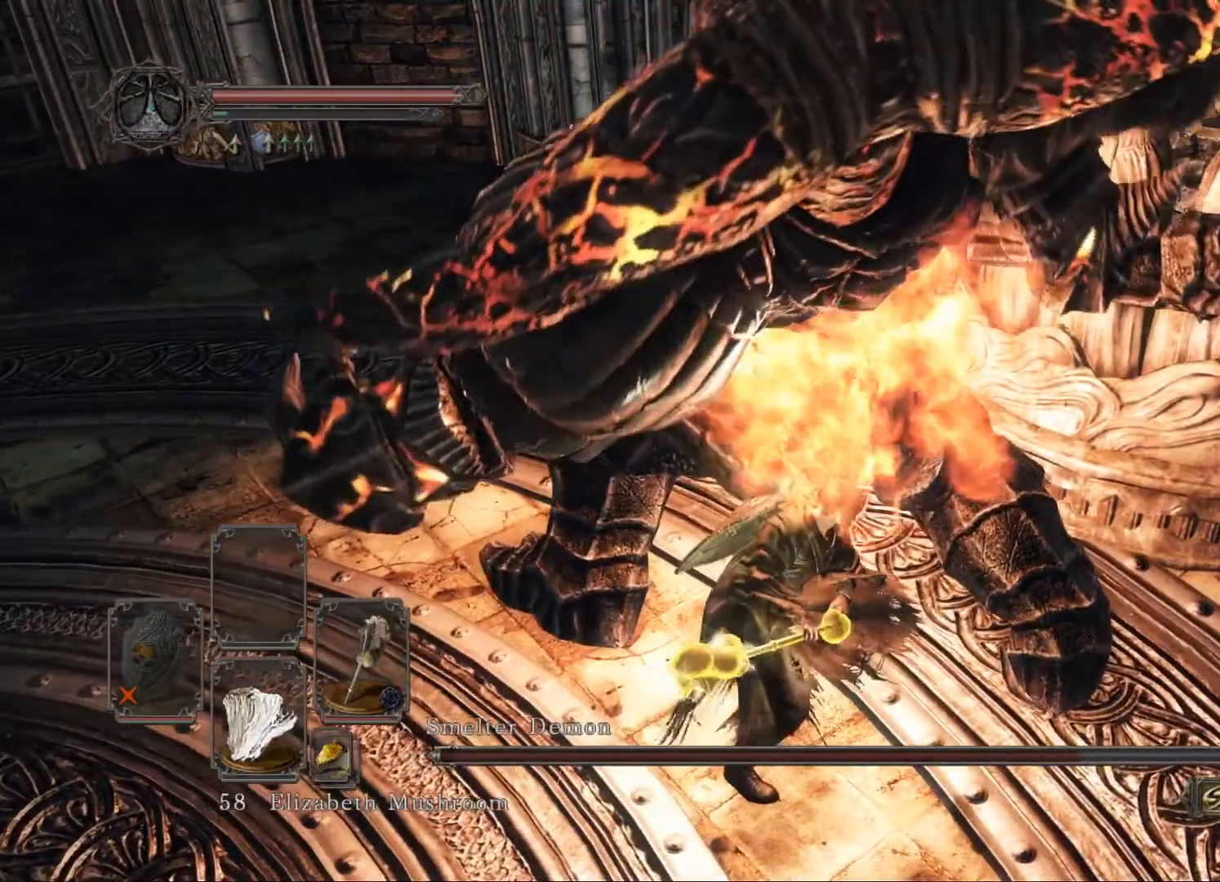
{"buttons": [], "left_stick": "down", "right_stick": "center", "events": []}
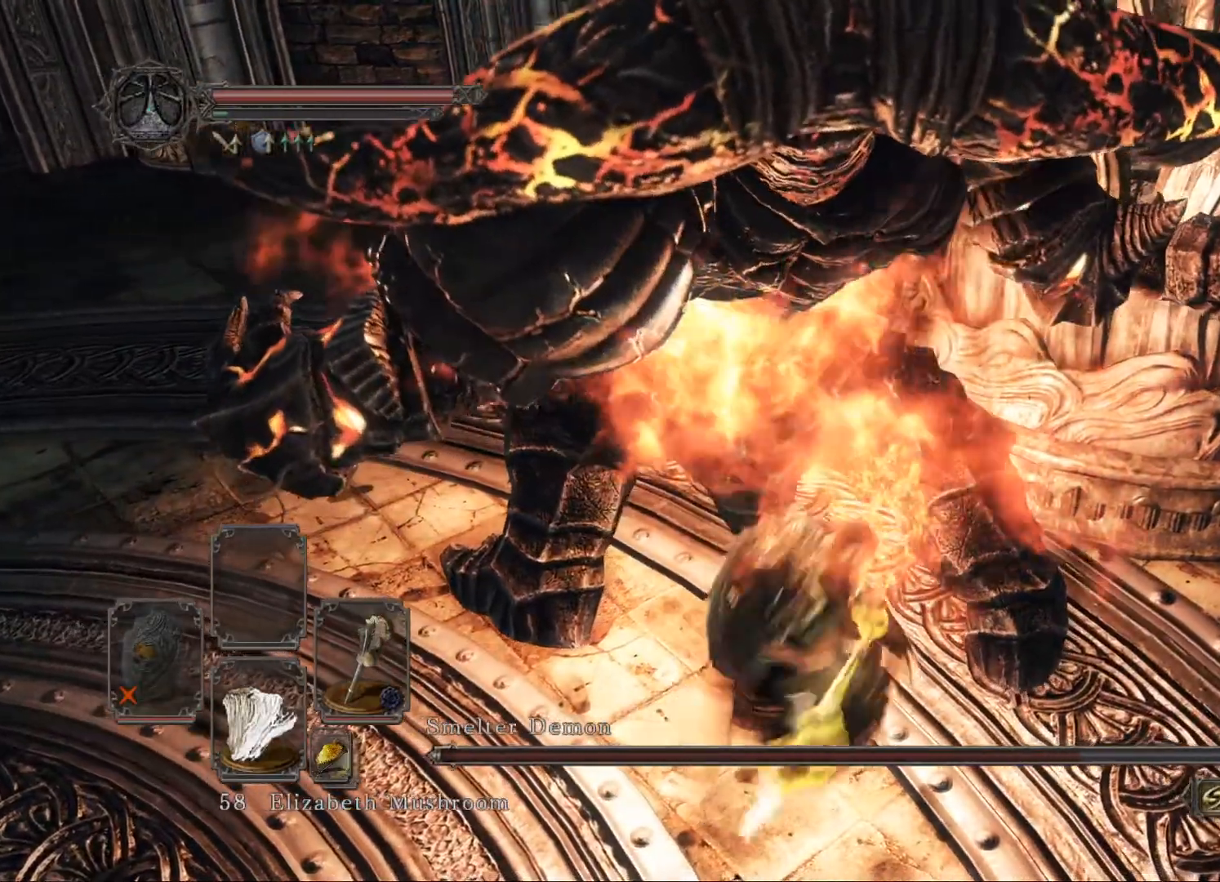
{"buttons": [], "left_stick": "down", "right_stick": "center", "events": [[120, "X", "down"], [180, "X", "up"], [280, "X", "down"], [320, "X", "up"], [420, "X", "down"], [480, "X", "up"]]}
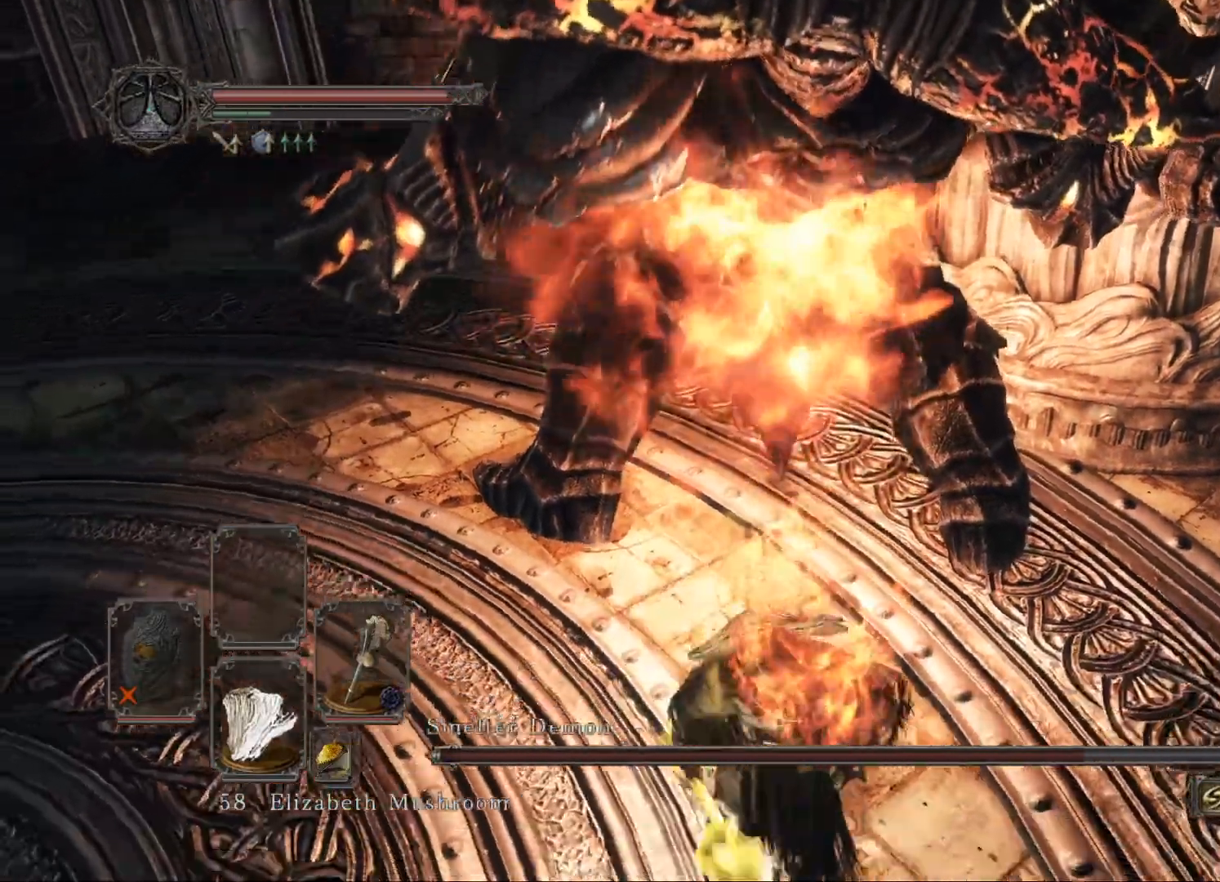
{"buttons": [], "left_stick": "center", "right_stick": "center", "events": [[60, "X", "down"], [140, "X", "up"], [160, "left_stick", "center"]]}
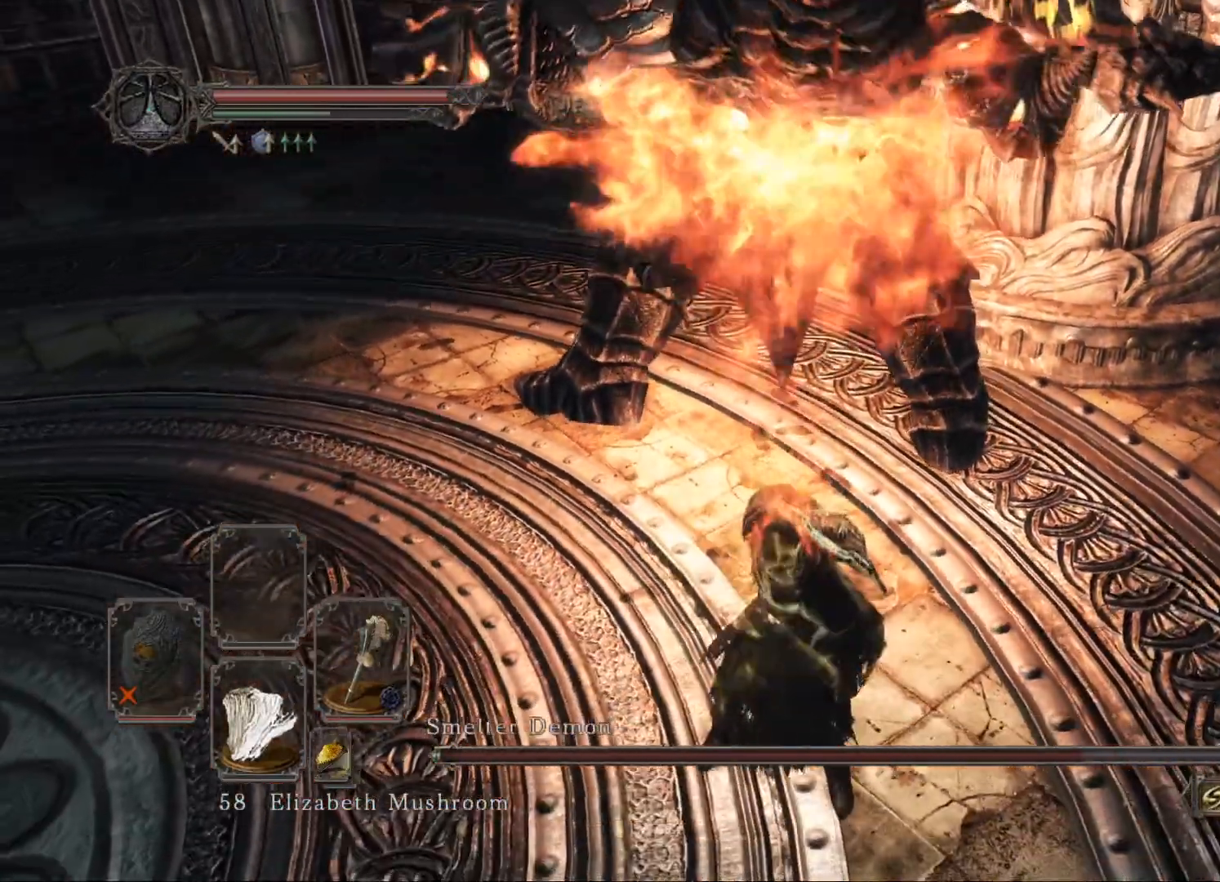
{"buttons": [], "left_stick": "center", "right_stick": "center", "events": []}
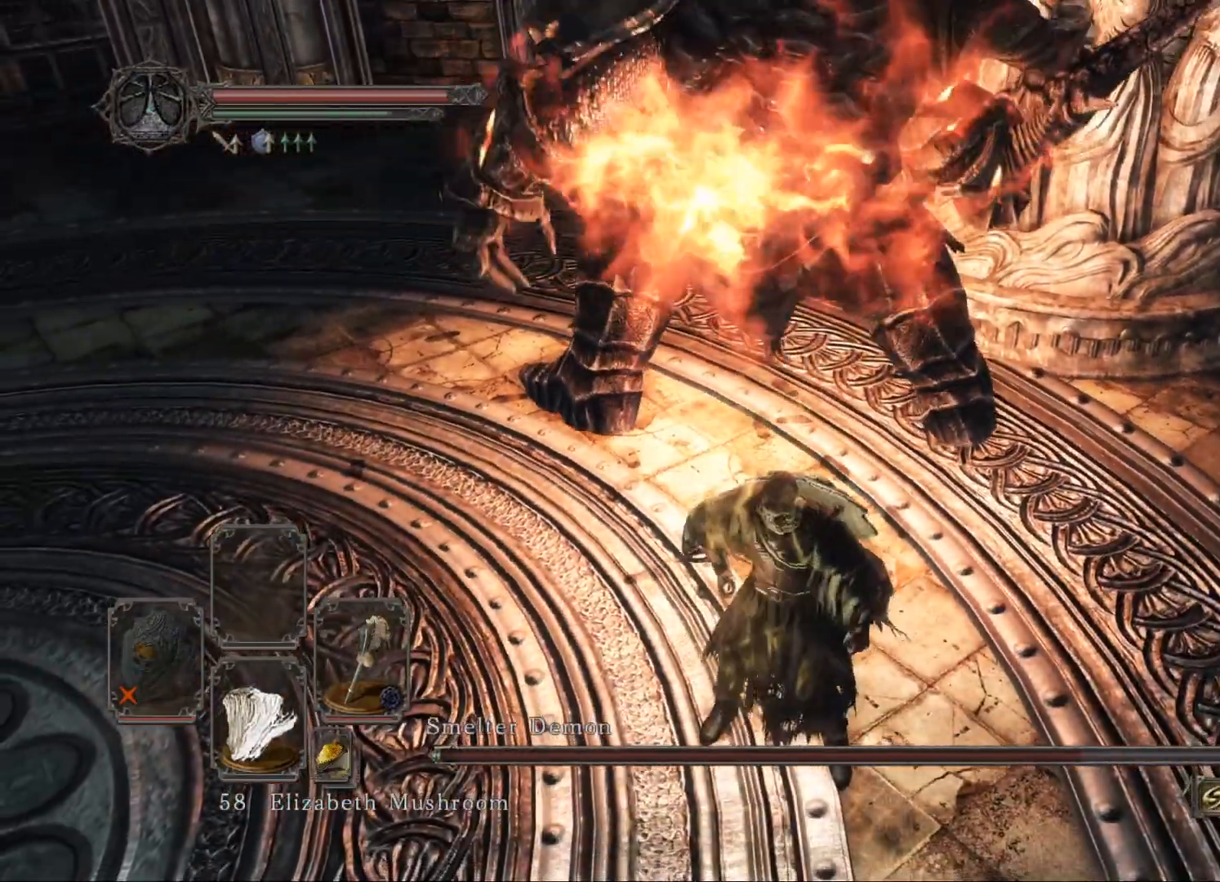
{"buttons": [], "left_stick": "center", "right_stick": "center", "events": []}
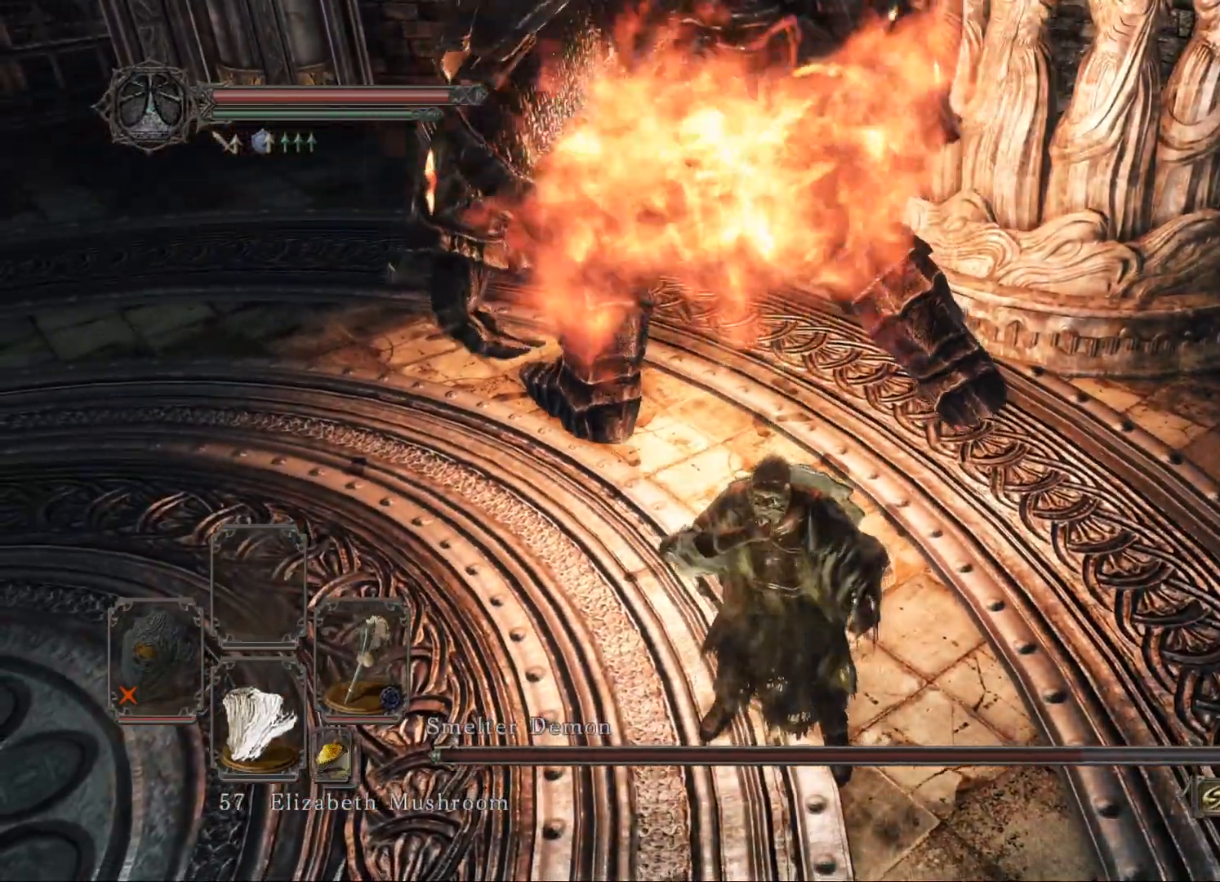
{"buttons": [], "left_stick": "up", "right_stick": "center", "events": [[120, "left_stick", "up"], [340, "right_stick", "up-left"], [480, "right_stick", "center"]]}
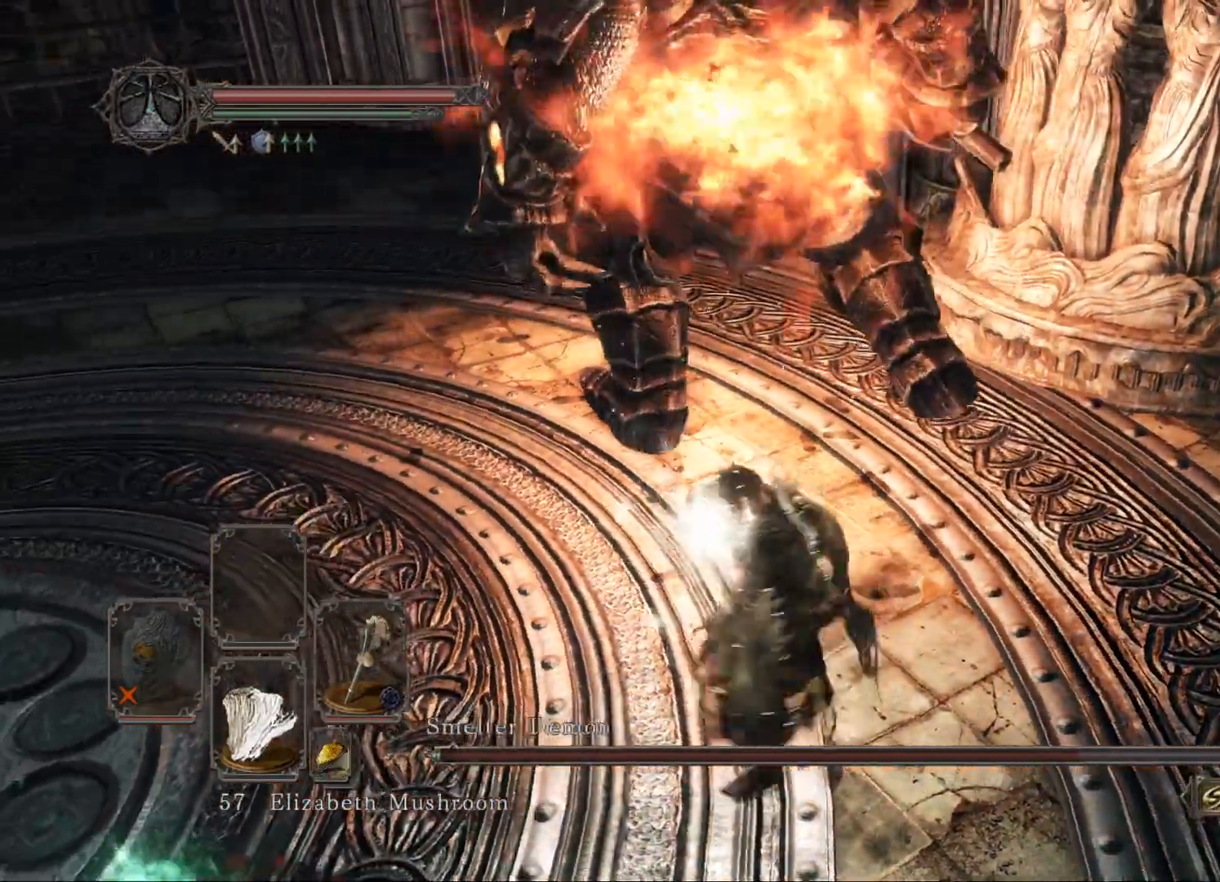
{"buttons": [], "left_stick": "up-right", "right_stick": "center", "events": [[280, "right_stick", "up-left"], [400, "left_stick", "up-right"], [440, "right_stick", "center"]]}
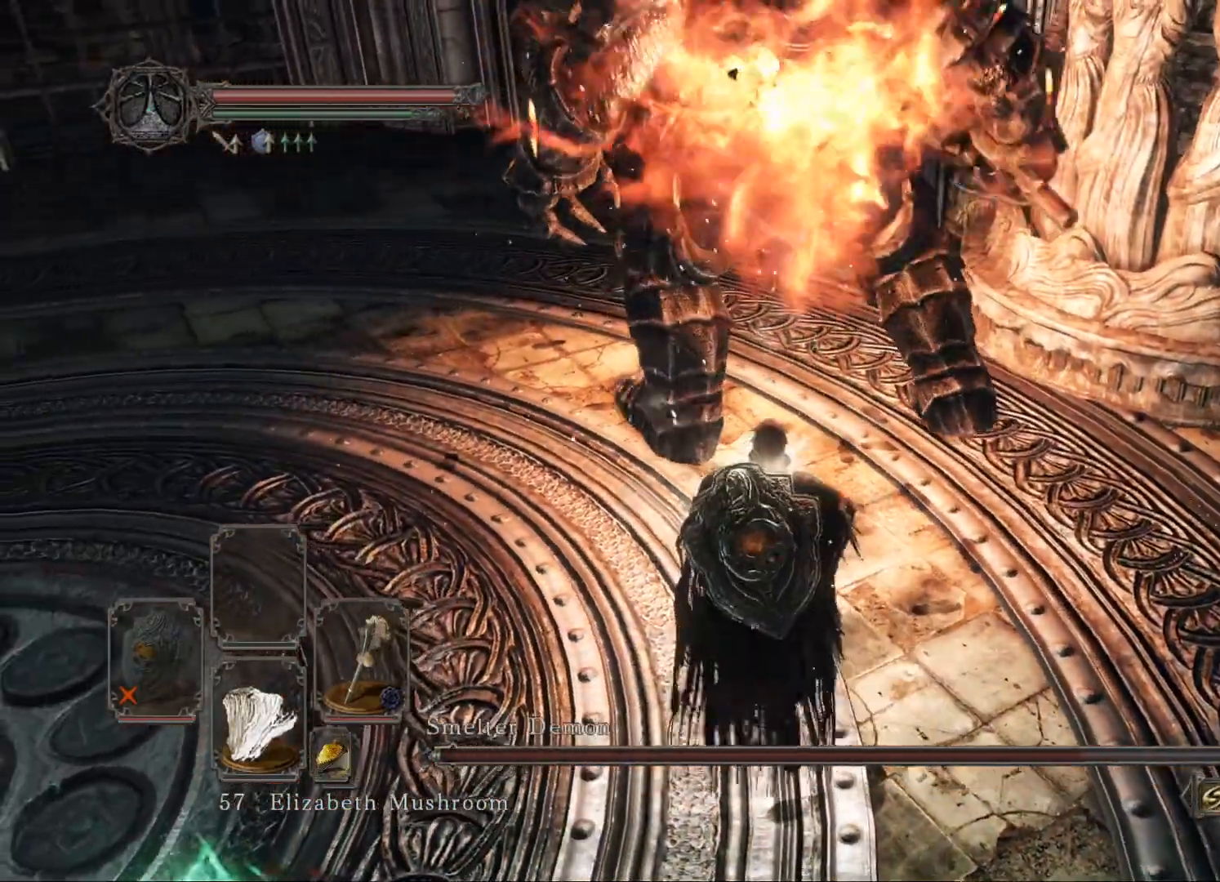
{"buttons": [], "left_stick": "up-right", "right_stick": "center", "events": [[280, "R1", "down"], [400, "R1", "up"]]}
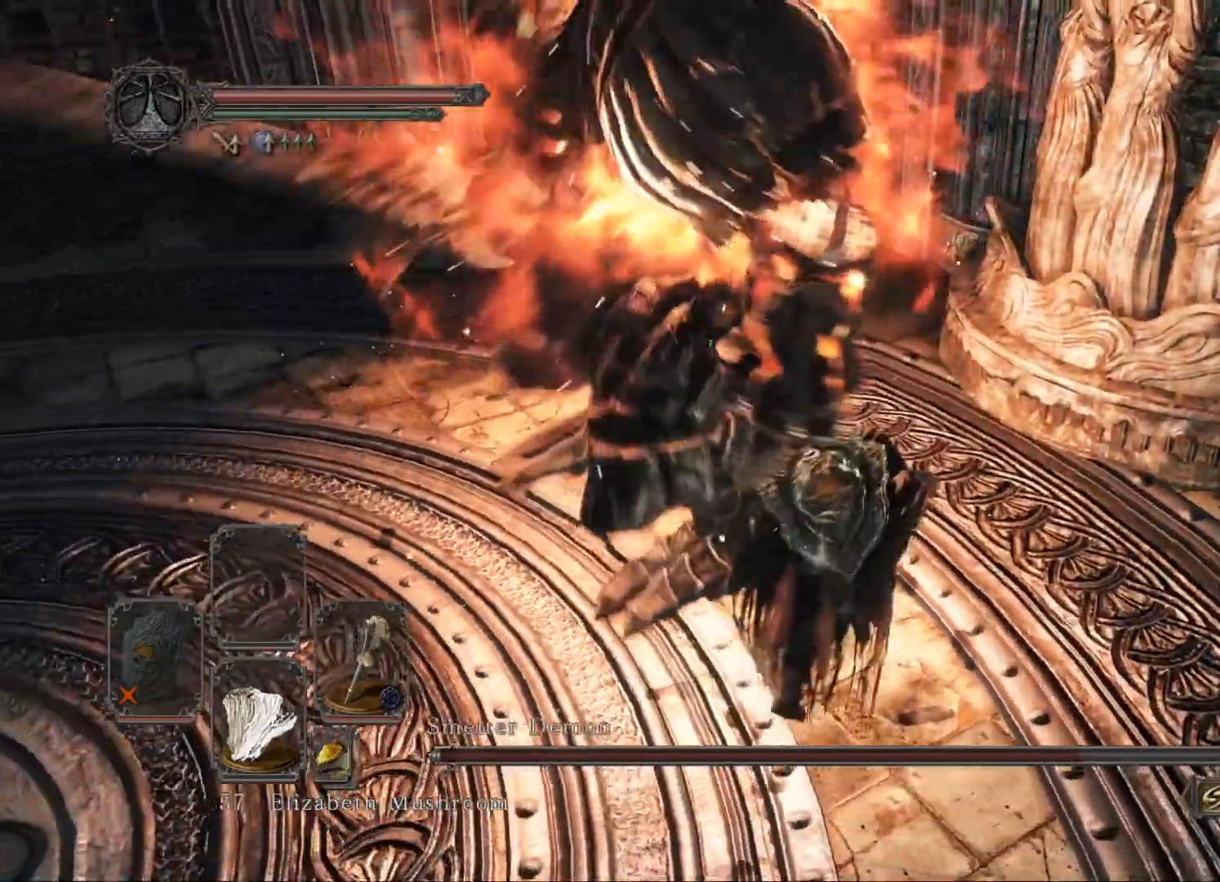
{"buttons": [], "left_stick": "up", "right_stick": "center", "events": [[440, "left_stick", "up"]]}
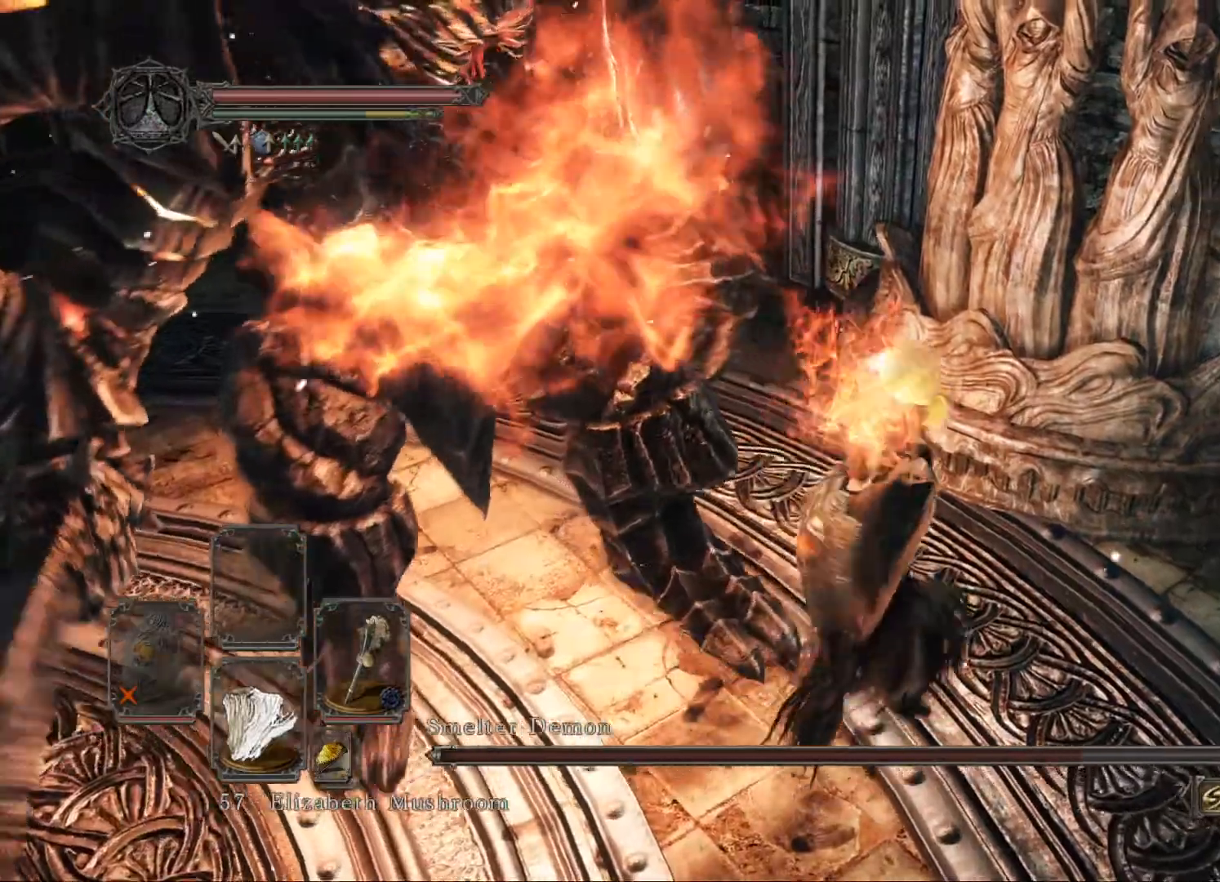
{"buttons": [], "left_stick": "up-left", "right_stick": "center", "events": [[160, "left_stick", "up-left"]]}
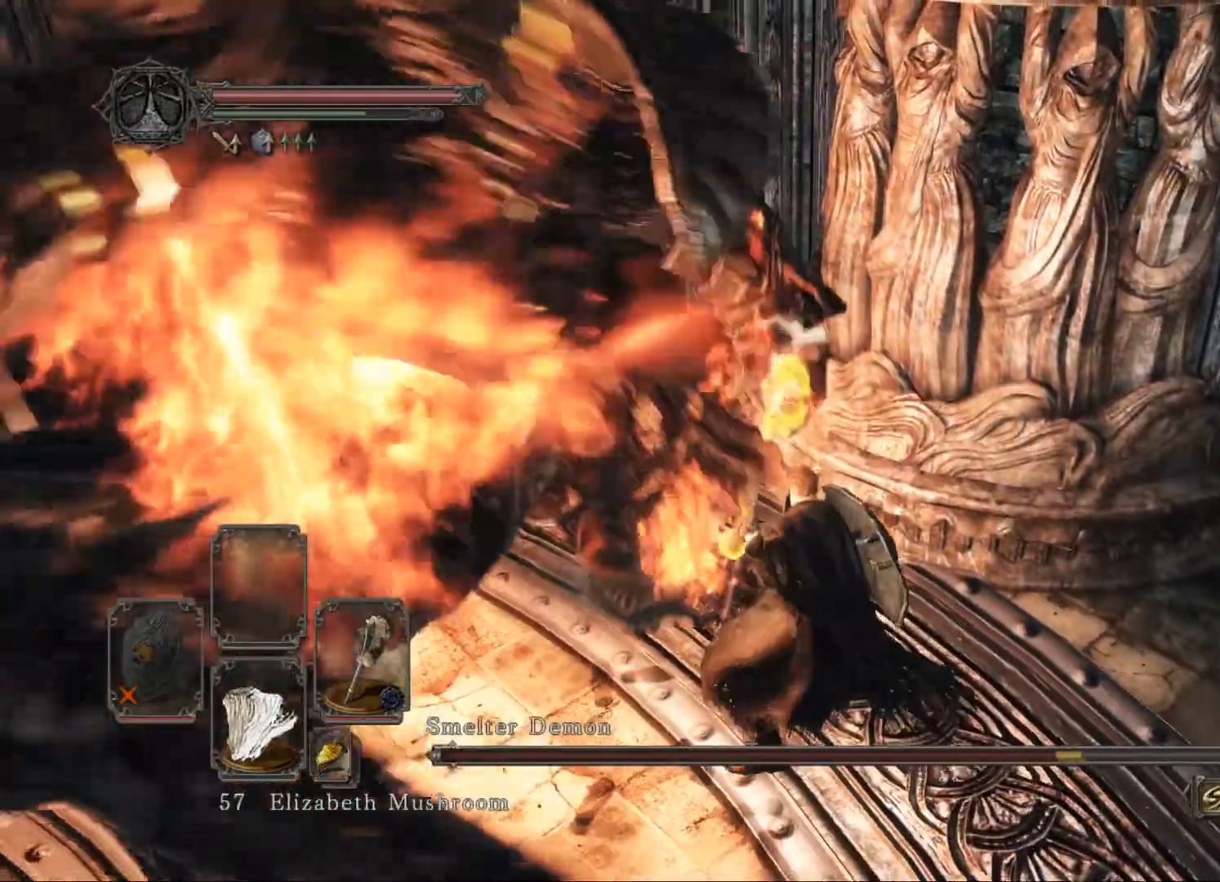
{"buttons": ["B"], "left_stick": "left", "right_stick": "center", "events": [[160, "B", "down"], [360, "left_stick", "left"]]}
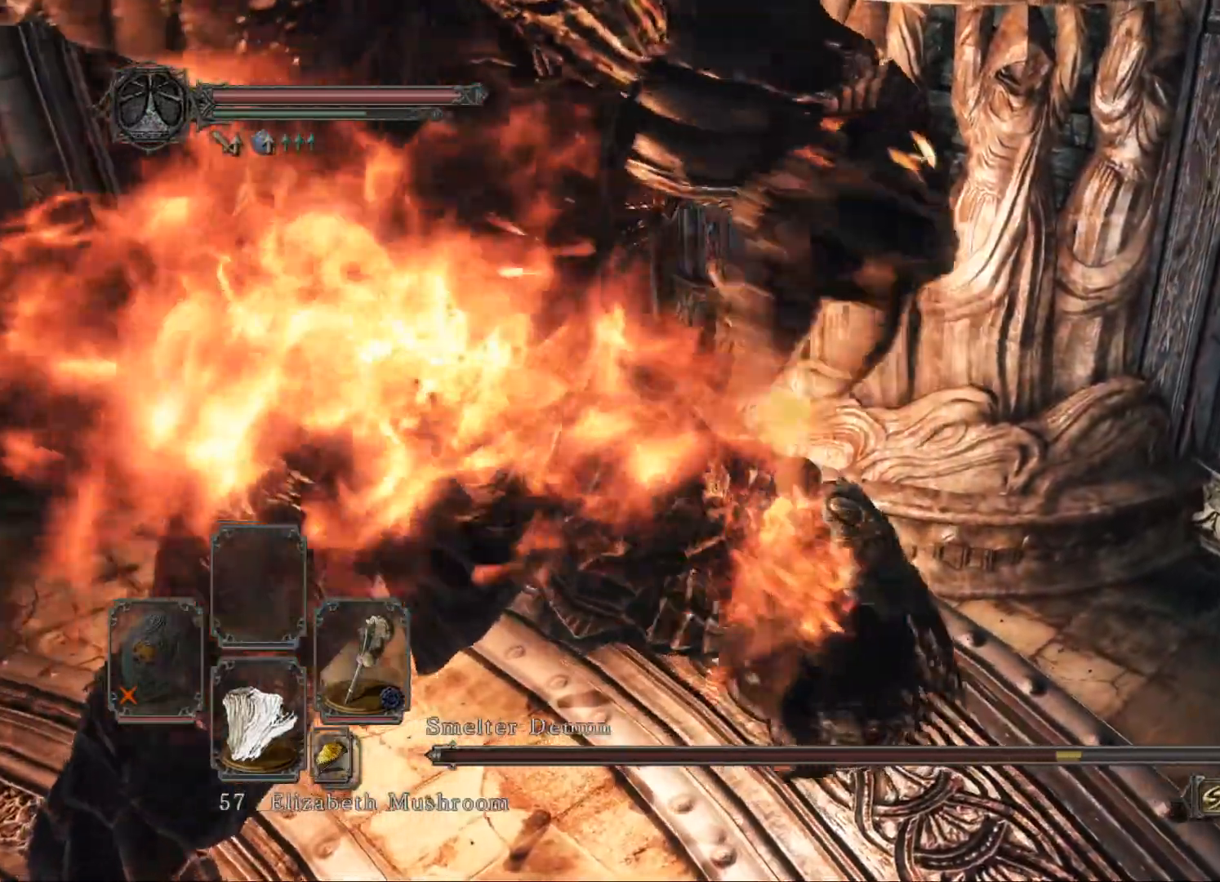
{"buttons": ["B"], "left_stick": "up-left", "right_stick": "center", "events": [[420, "left_stick", "up-left"]]}
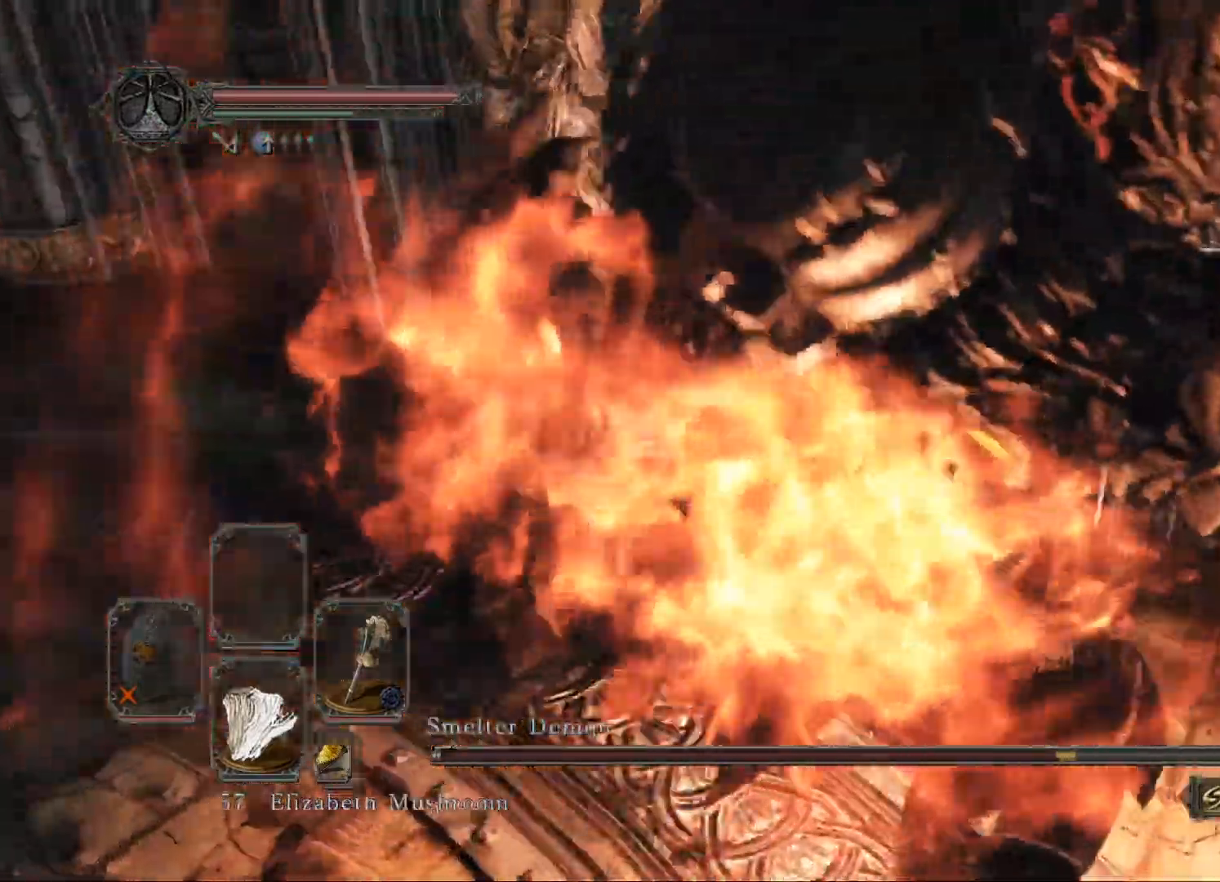
{"buttons": [], "left_stick": "left", "right_stick": "right"}
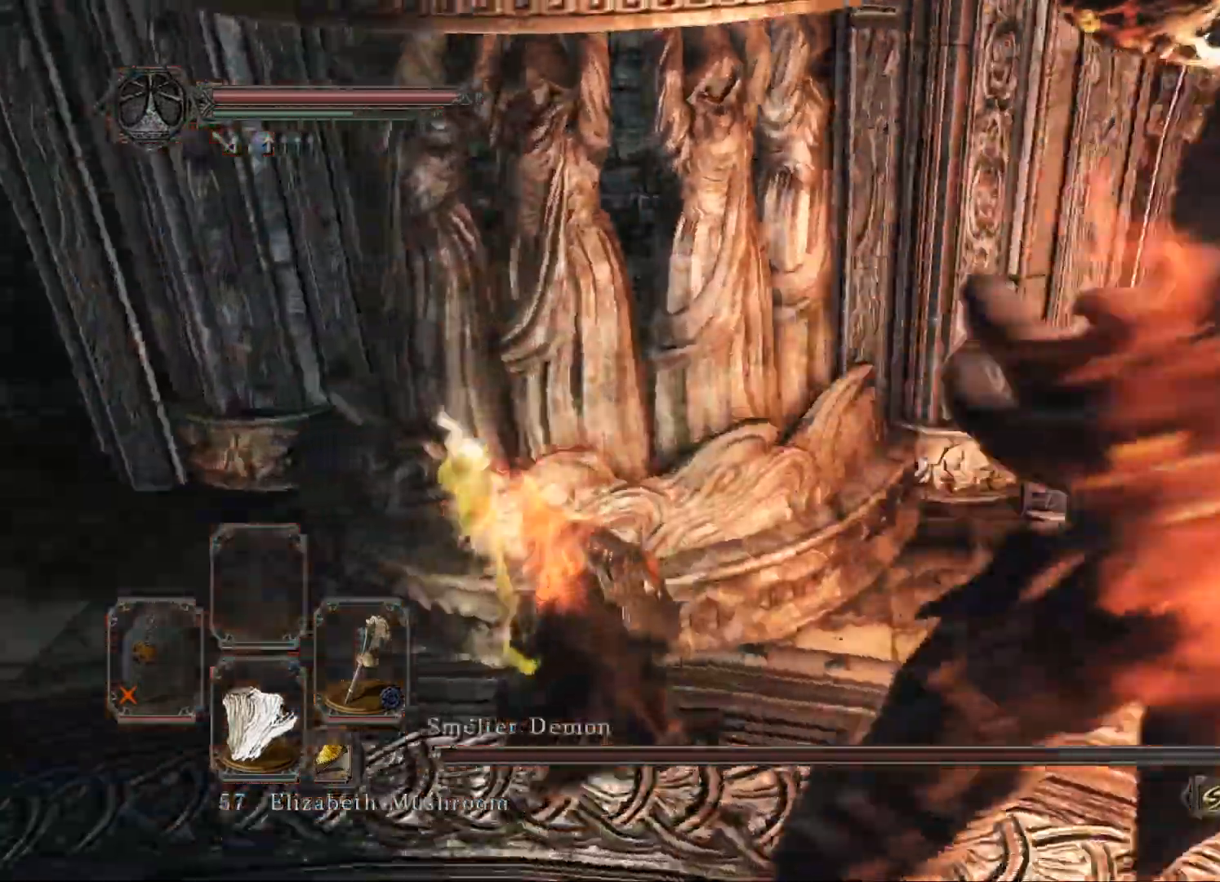
{"buttons": [], "left_stick": "up-right", "right_stick": "center", "events": [[120, "right_stick", "center"], [140, "left_stick", "down"], [220, "left_stick", "down-right"], [320, "left_stick", "right"], [340, "right_stick", "right"], [420, "R1", "down"], [440, "left_stick", "up-right"], [480, "R1", "up"], [480, "right_stick", "center"]]}
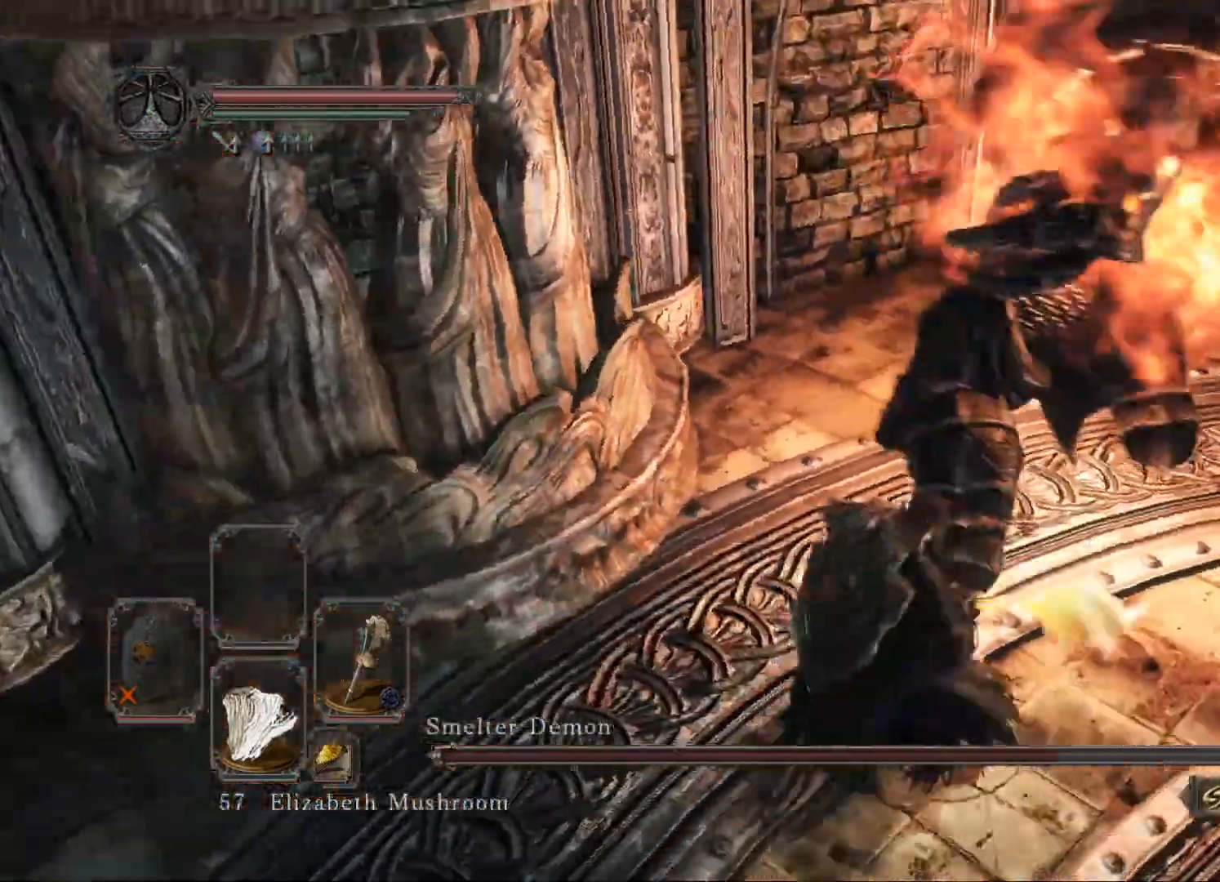
{"buttons": [], "left_stick": "up-right", "right_stick": "center", "events": []}
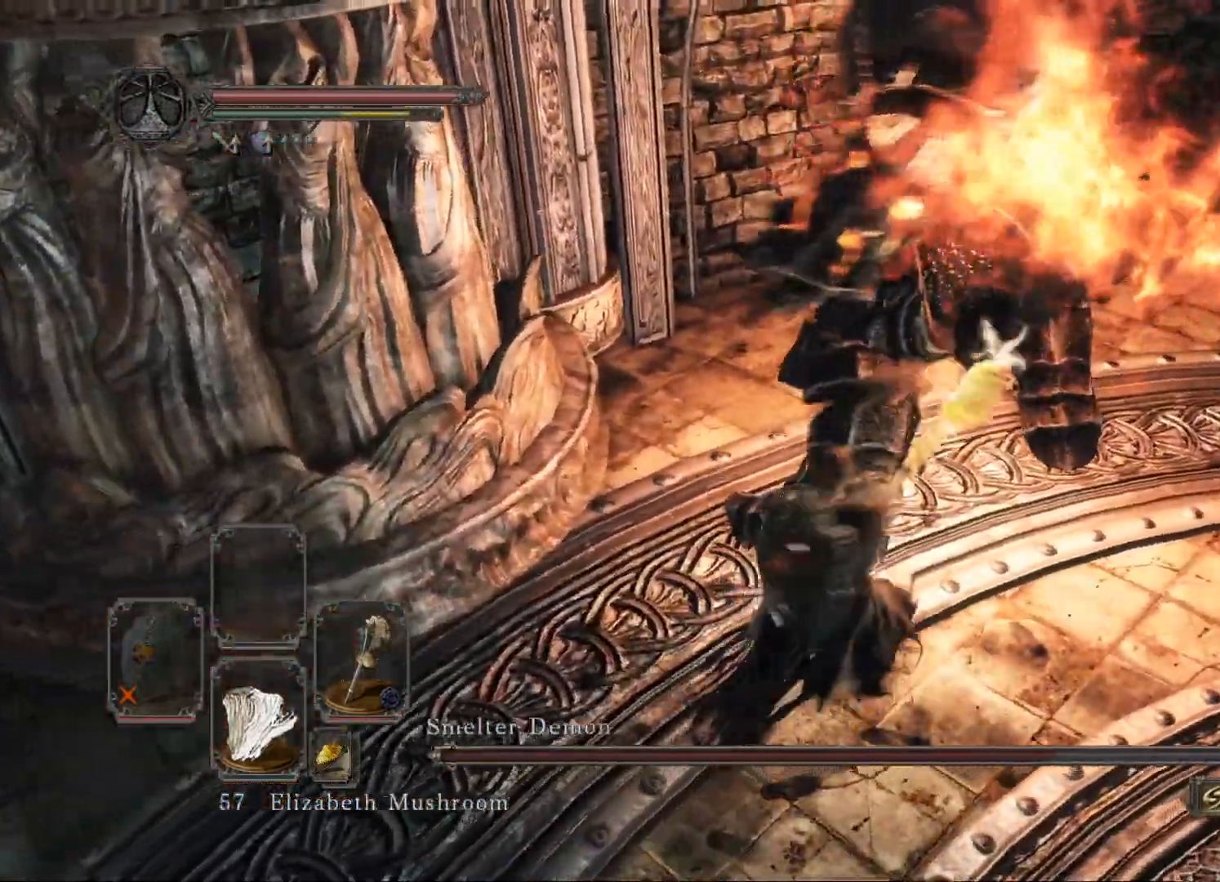
{"buttons": [], "left_stick": "up-right", "right_stick": "center", "events": [[40, "R1", "down"], [120, "R1", "up"]]}
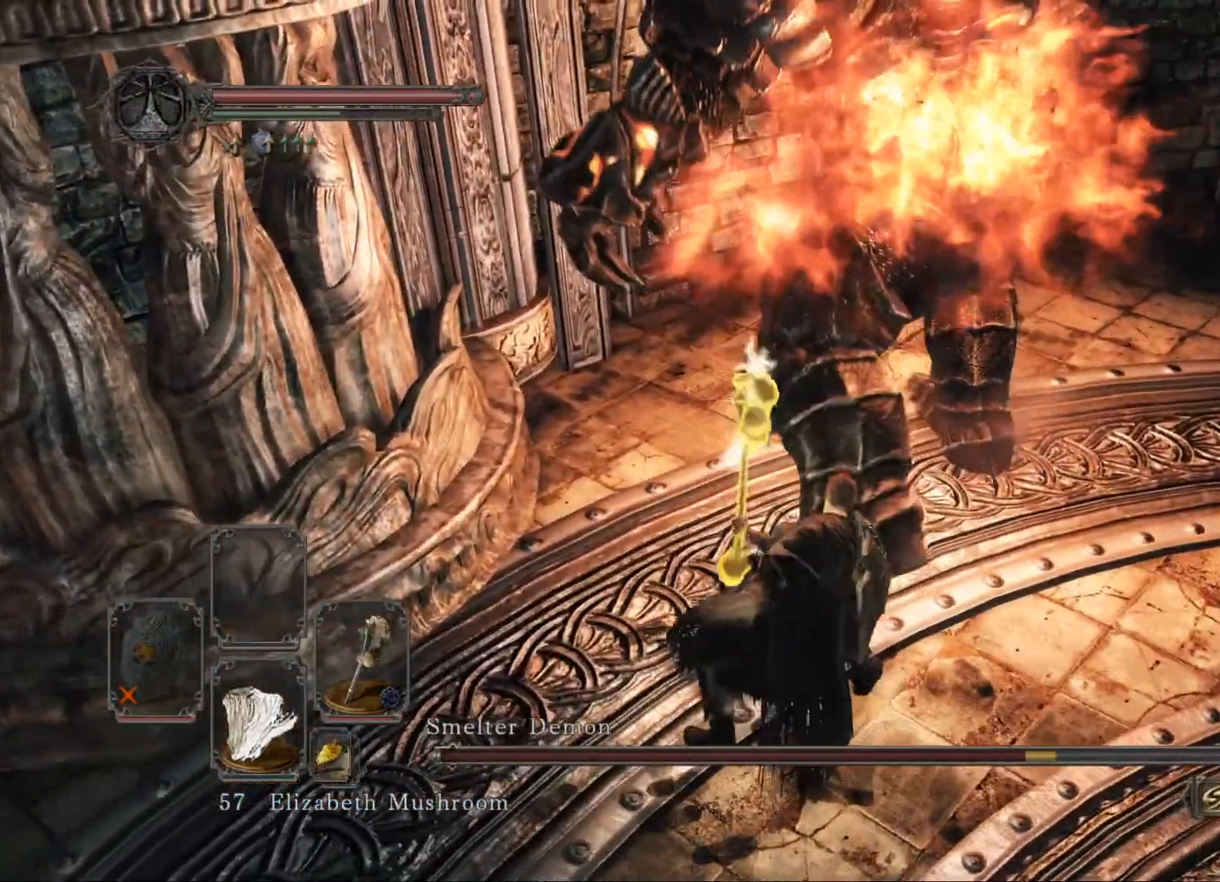
{"buttons": [], "left_stick": "up-right", "right_stick": "center", "events": []}
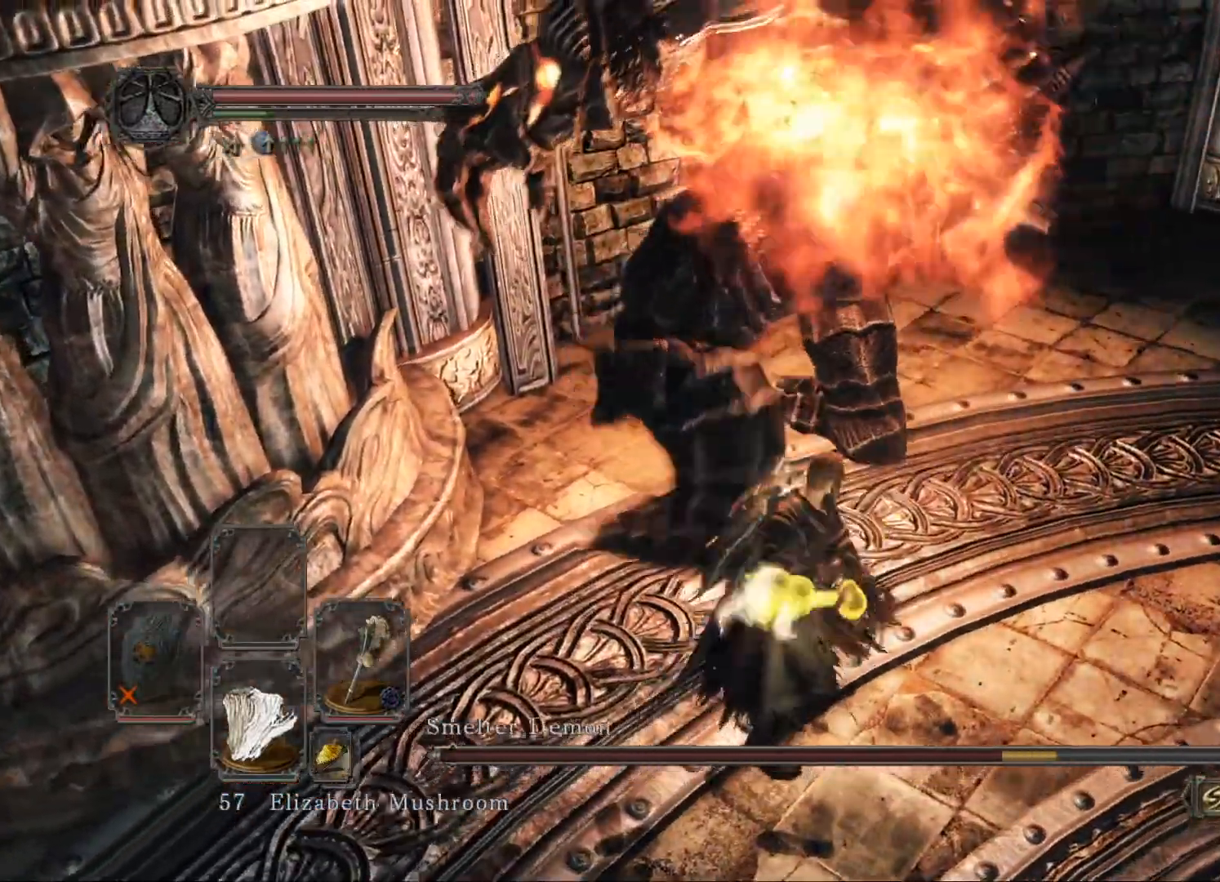
{"buttons": [], "left_stick": "up-right", "right_stick": "center", "events": [[180, "right_stick", "up-right"], [320, "right_stick", "center"]]}
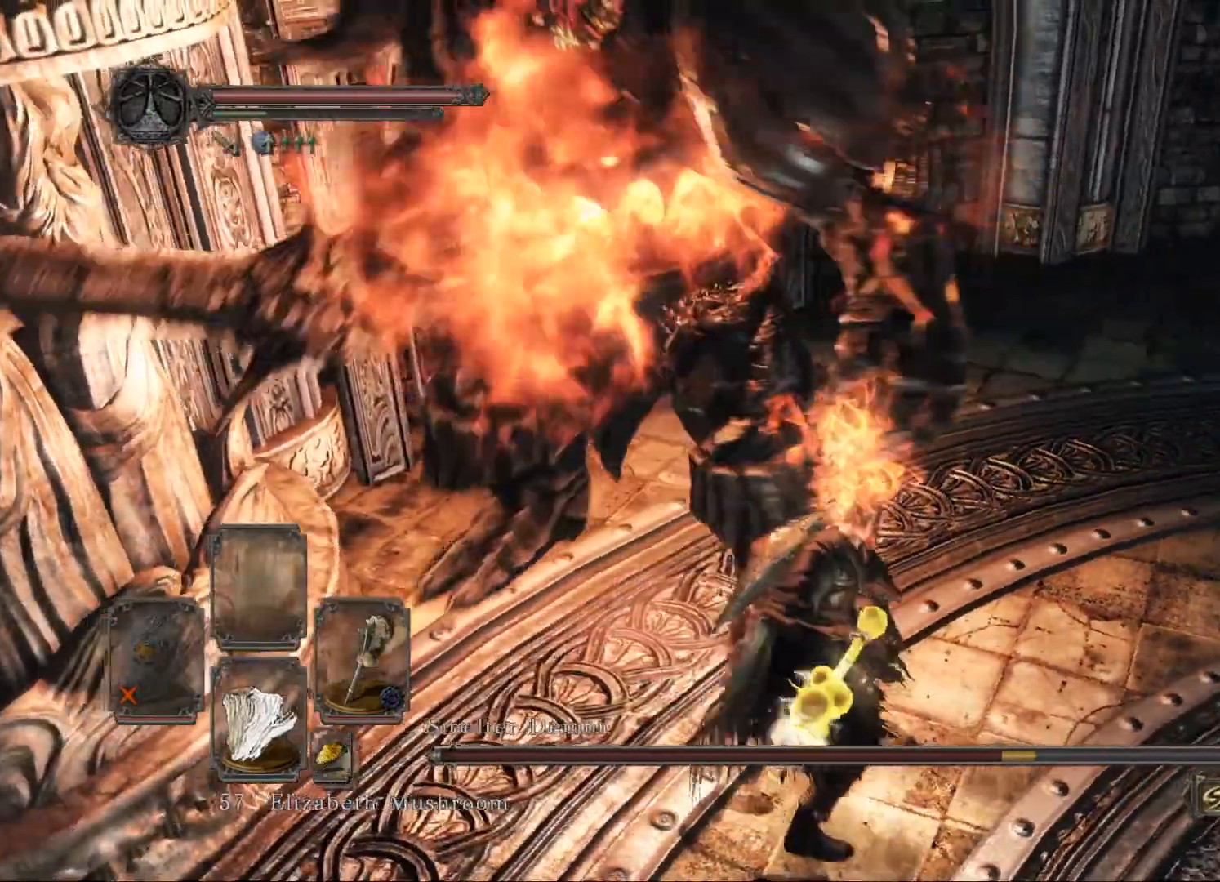
{"buttons": ["B"], "left_stick": "up-right", "right_stick": "left", "events": [[80, "right_stick", "right"], [200, "right_stick", "center"], [360, "right_stick", "left"], [420, "B", "down"]]}
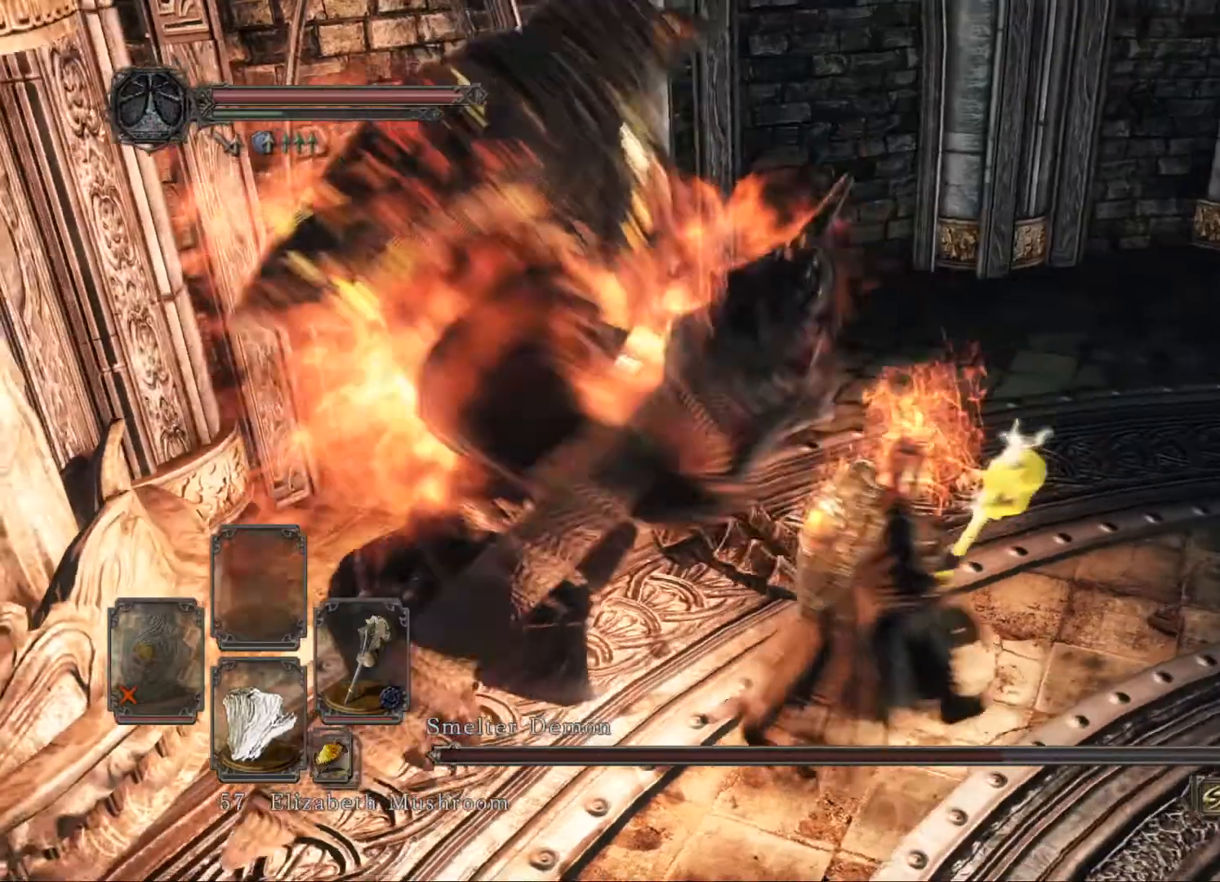
{"buttons": ["B"], "left_stick": "up-left", "right_stick": "down-right", "events": [[20, "right_stick", "center"], [260, "left_stick", "up-left"], [320, "right_stick", "down-right"]]}
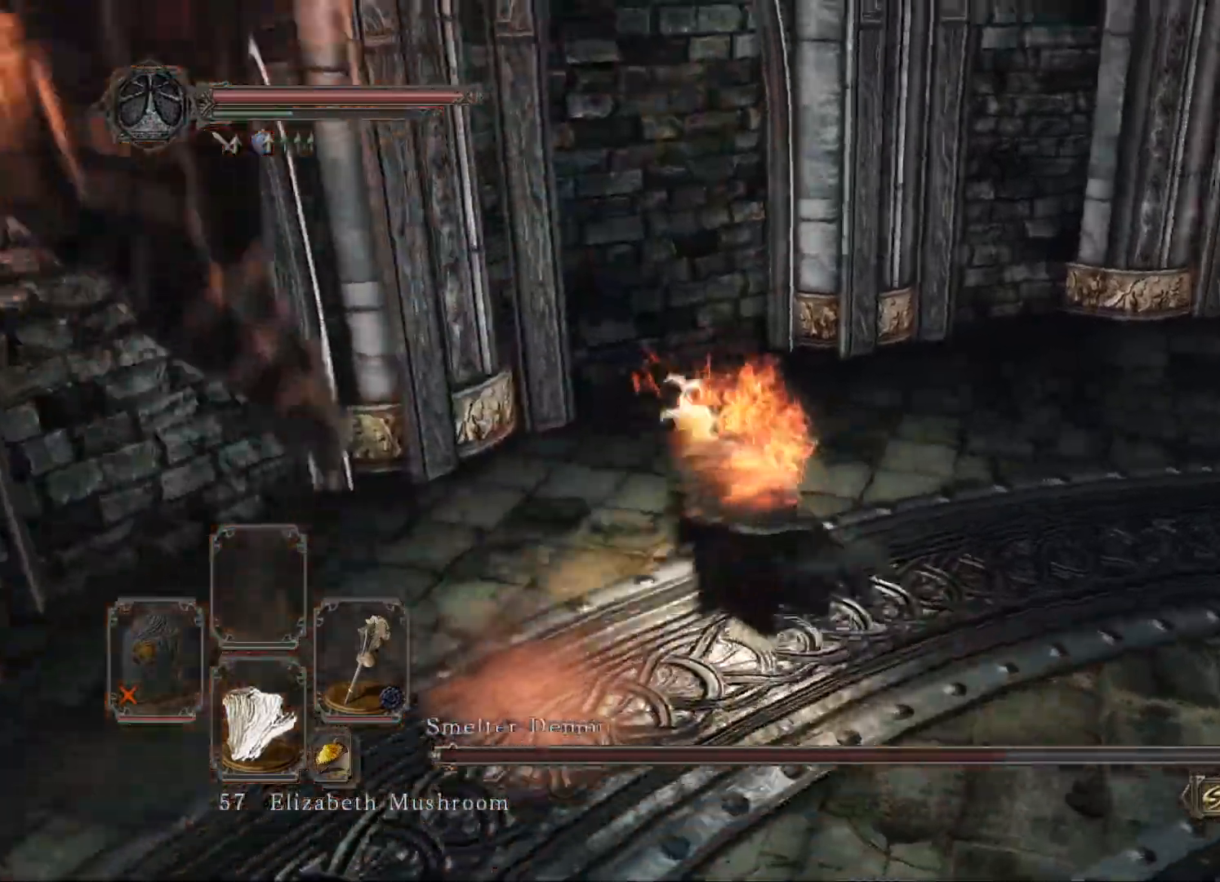
{"buttons": ["B"], "left_stick": "down-left", "right_stick": "center", "events": [[20, "left_stick", "left"], [120, "right_stick", "center"], [180, "left_stick", "down-left"]]}
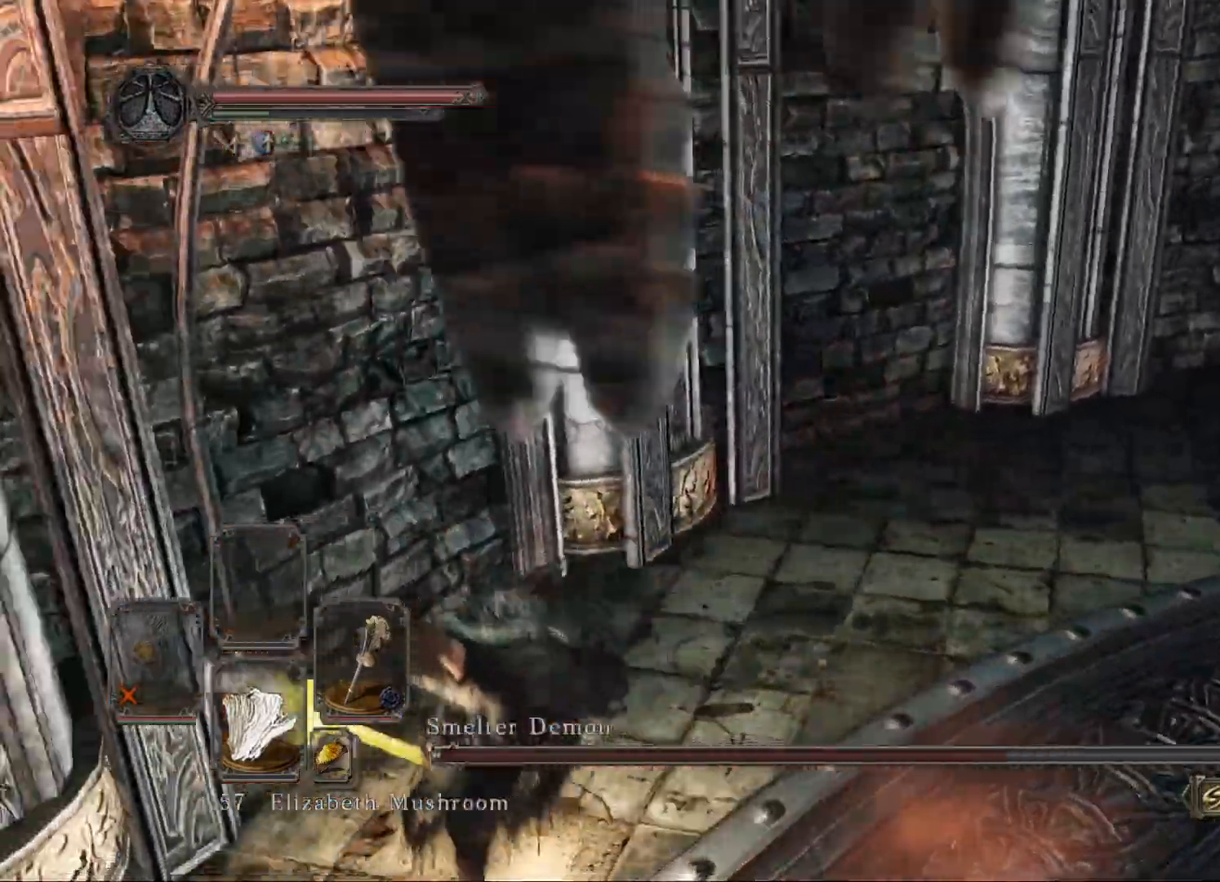
{"buttons": [], "left_stick": "down", "right_stick": "center", "events": [[280, "left_stick", "down"], [340, "B", "up"]]}
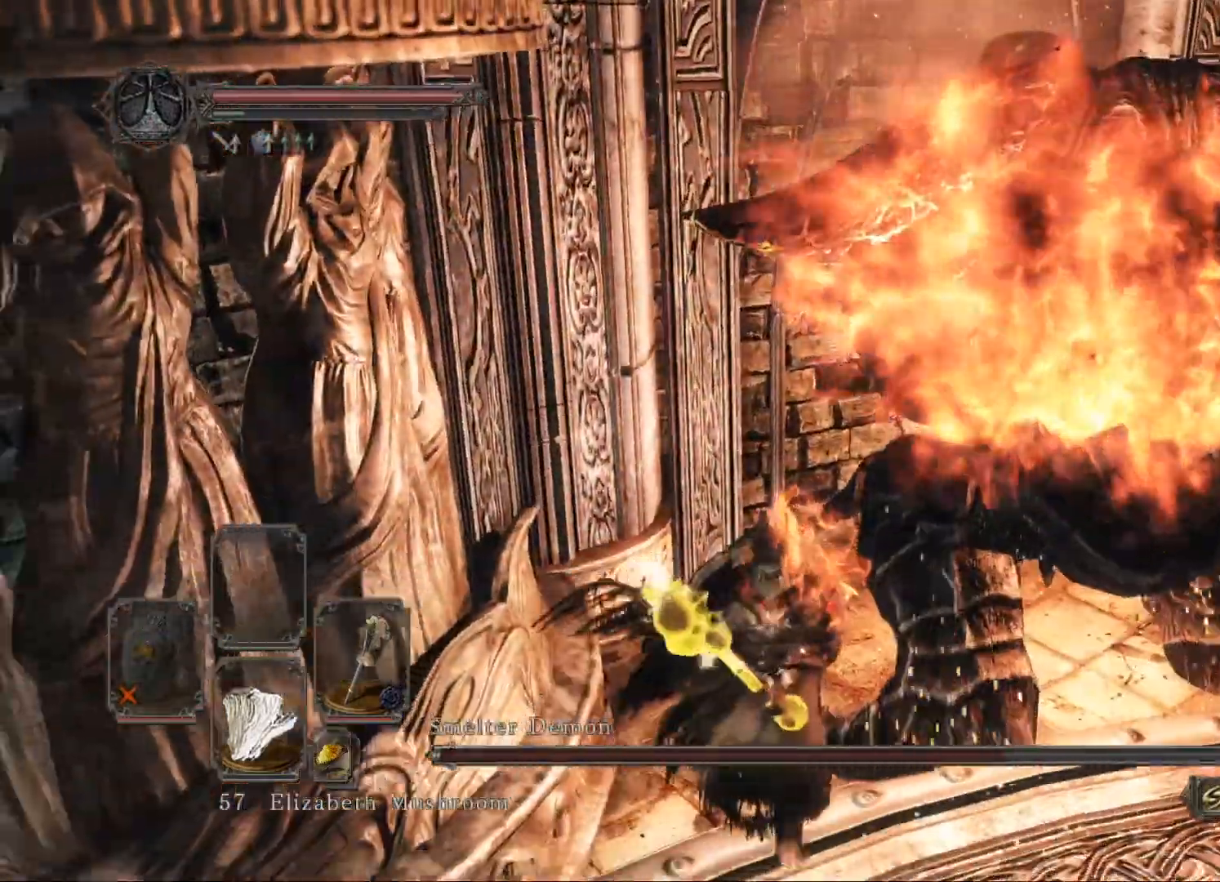
{"buttons": [], "left_stick": "down", "right_stick": "center", "events": []}
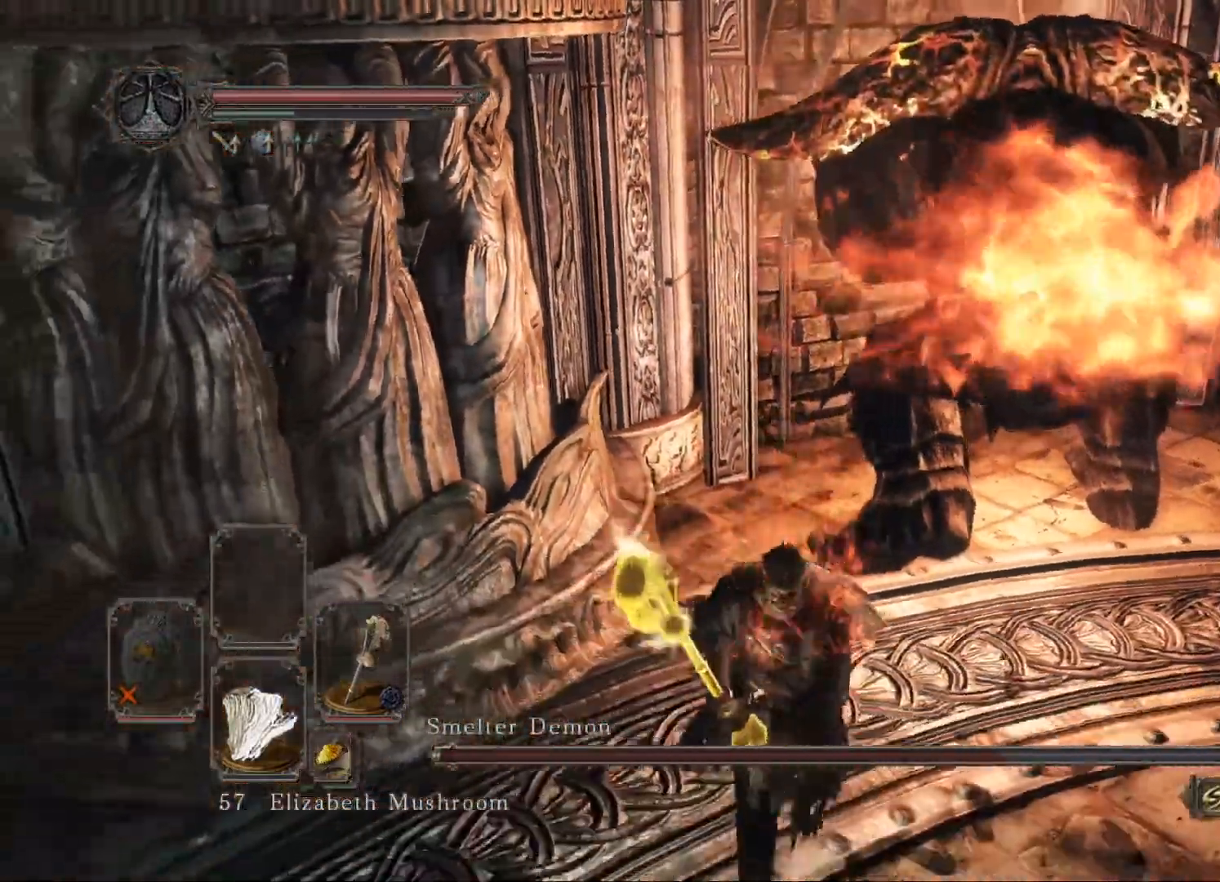
{"buttons": [], "left_stick": "down", "right_stick": "center", "events": [[260, "right_stick", "up-right"], [360, "right_stick", "center"]]}